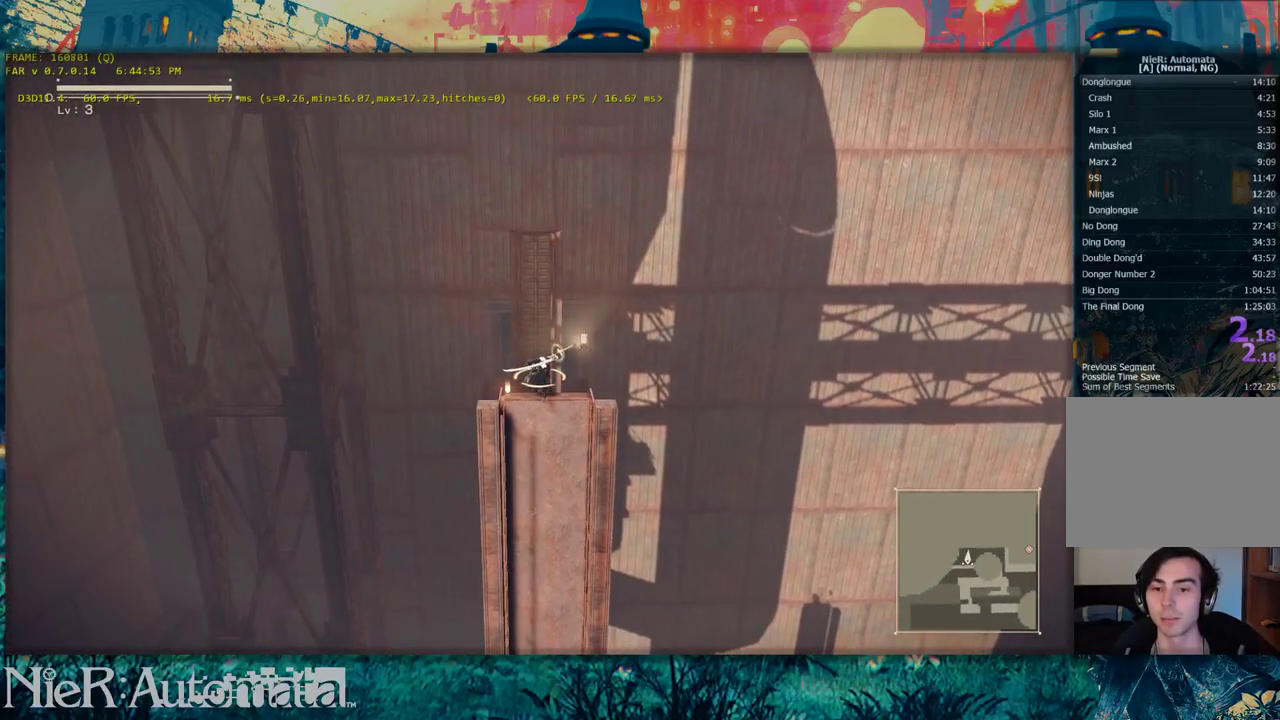
Gameplay with a controller (Xbox layout); each line is a JSON object with the inputs held at the frame after it (dt_ms = milliseconds from this image to that frame). "events" lists button and stick changes between this image and that frame as [ms after this image, input, new state], when the widget could be followed in between. This document gives stick clicks only as held states, not as events.
{"dt_ms": 500, "buttons": [], "left_stick": "center", "right_stick": "down-right", "events": [[150, "right_stick", "down-right"]]}
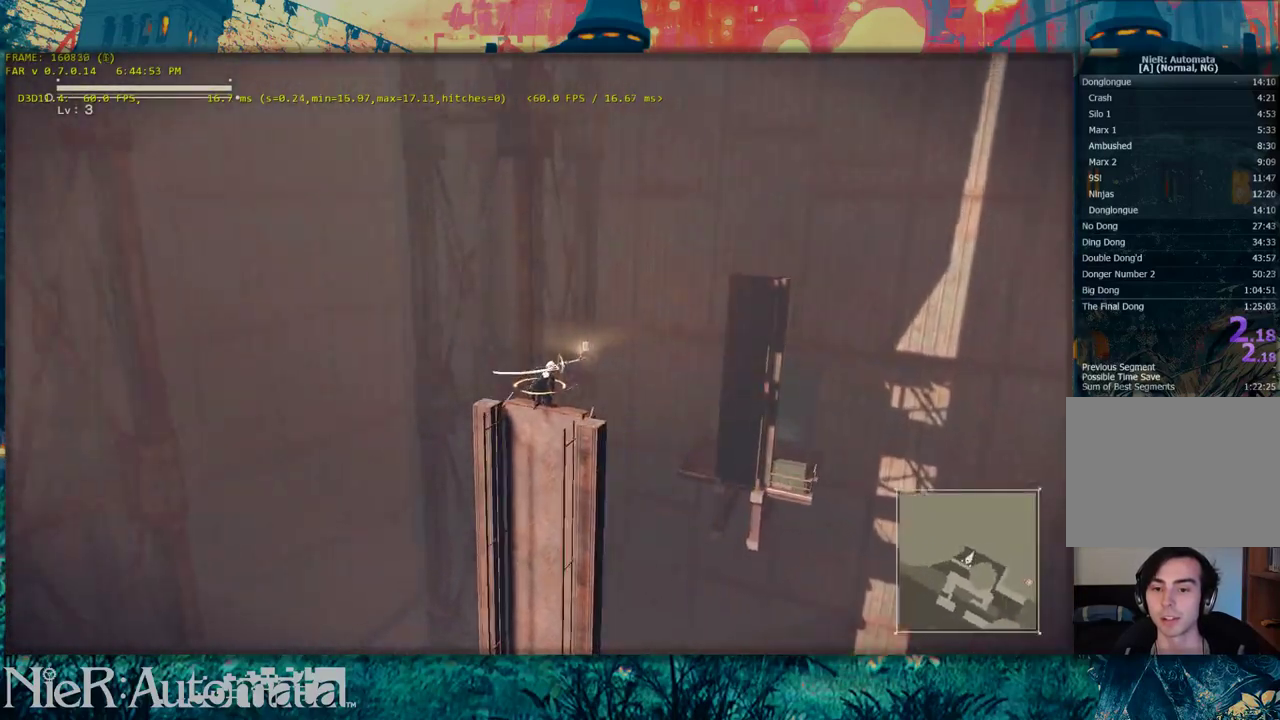
{"dt_ms": 500, "buttons": [], "left_stick": "center", "right_stick": "right", "events": [[83, "right_stick", "right"]]}
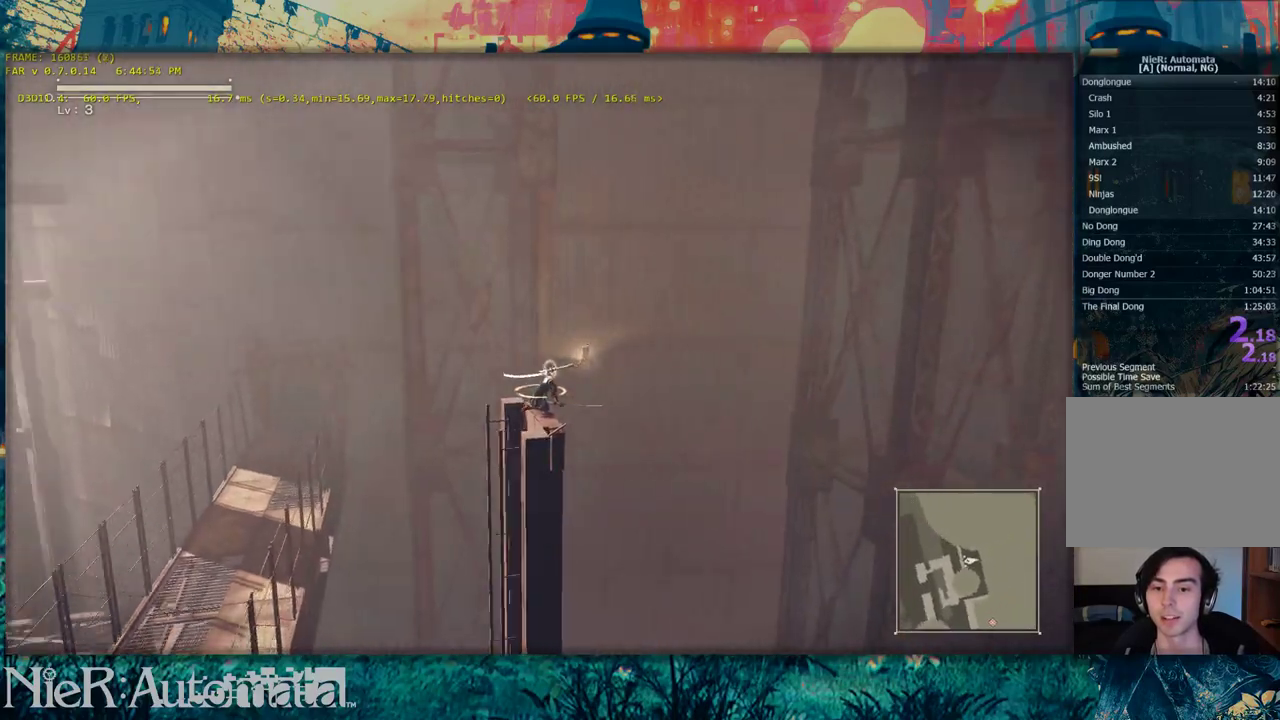
{"dt_ms": 700, "buttons": [], "left_stick": "center", "right_stick": "center", "events": [[167, "right_stick", "center"], [417, "left_stick", "left"], [683, "left_stick", "center"]]}
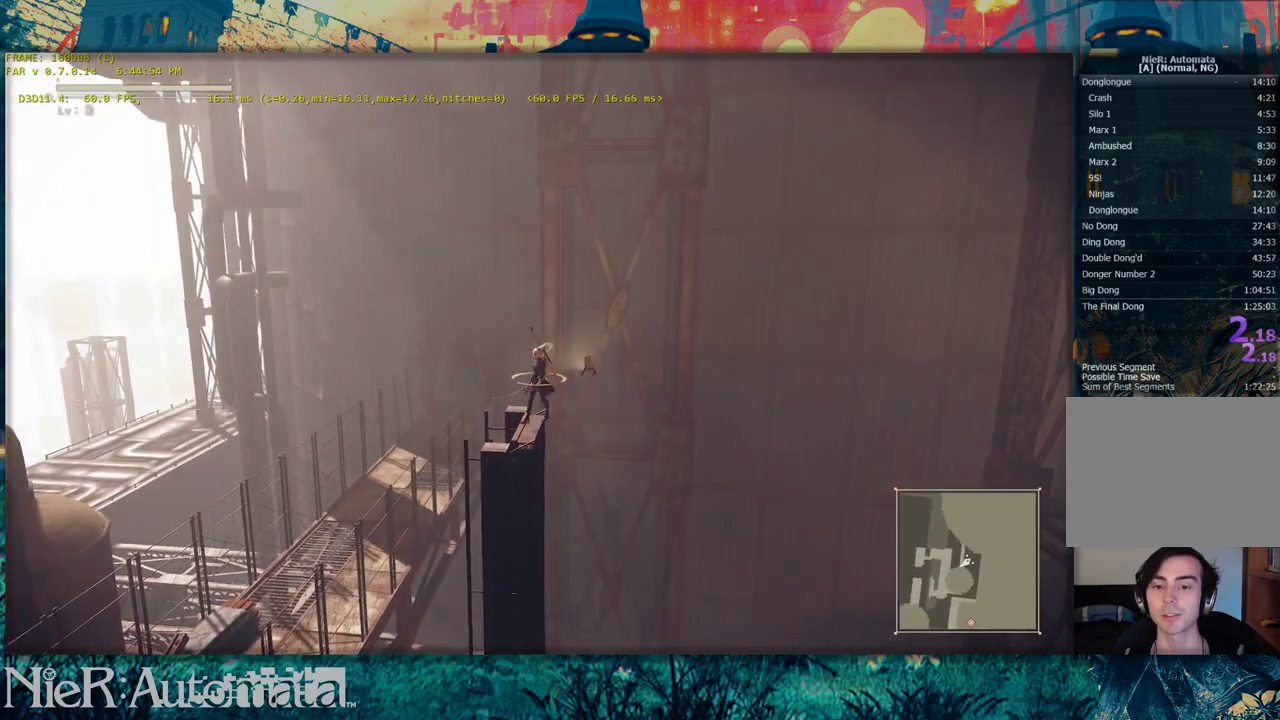
{"dt_ms": 300, "buttons": [], "left_stick": "center", "right_stick": "center", "events": []}
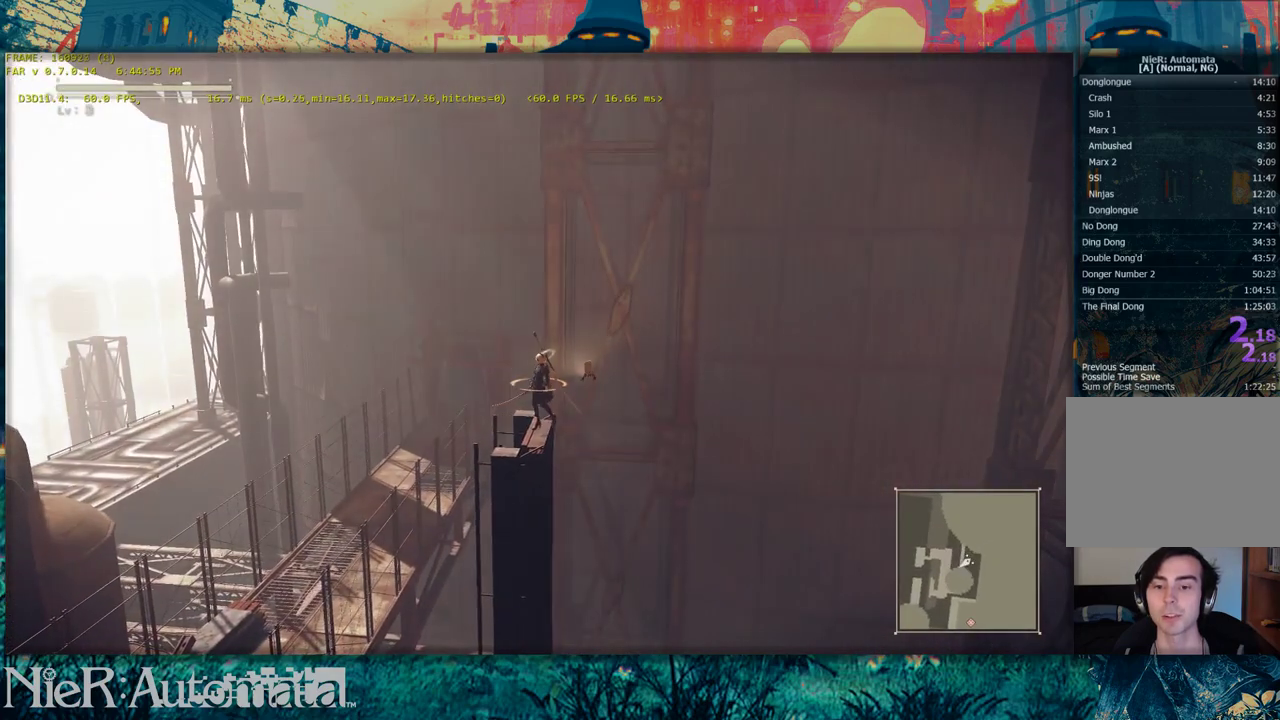
{"dt_ms": 500, "buttons": [], "left_stick": "center", "right_stick": "center", "events": []}
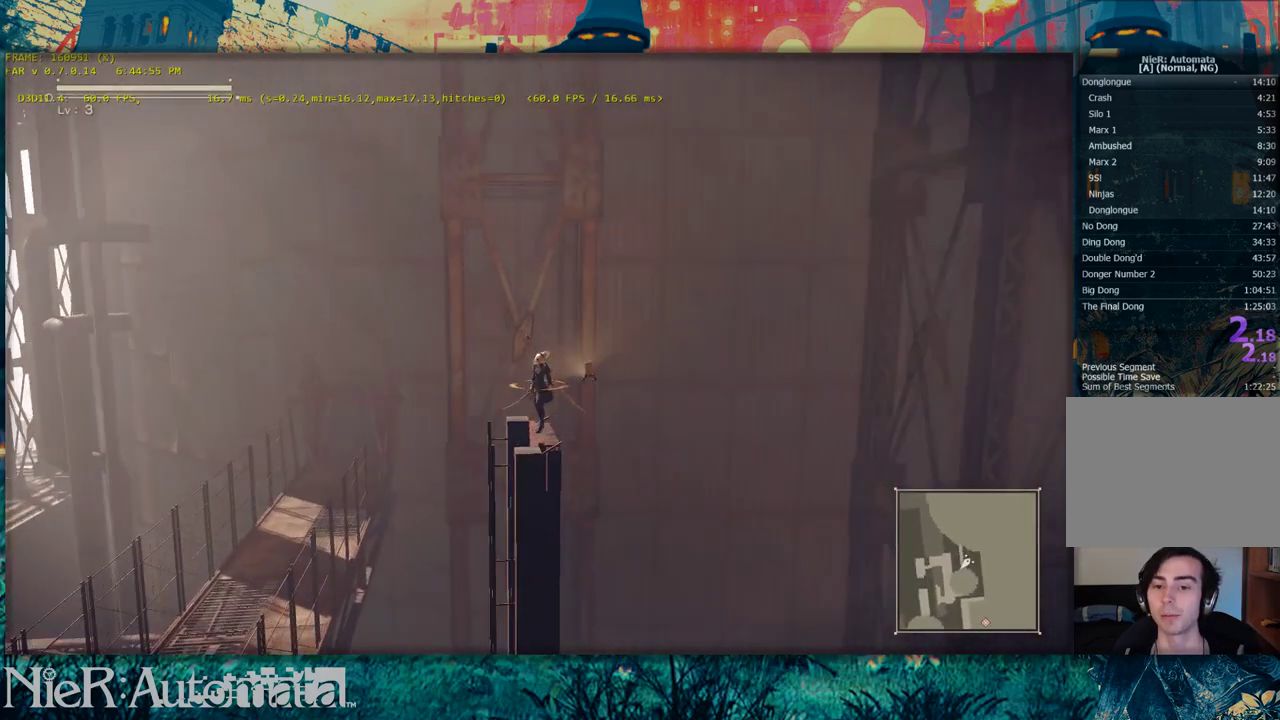
{"dt_ms": 500, "buttons": [], "left_stick": "center", "right_stick": "center", "events": []}
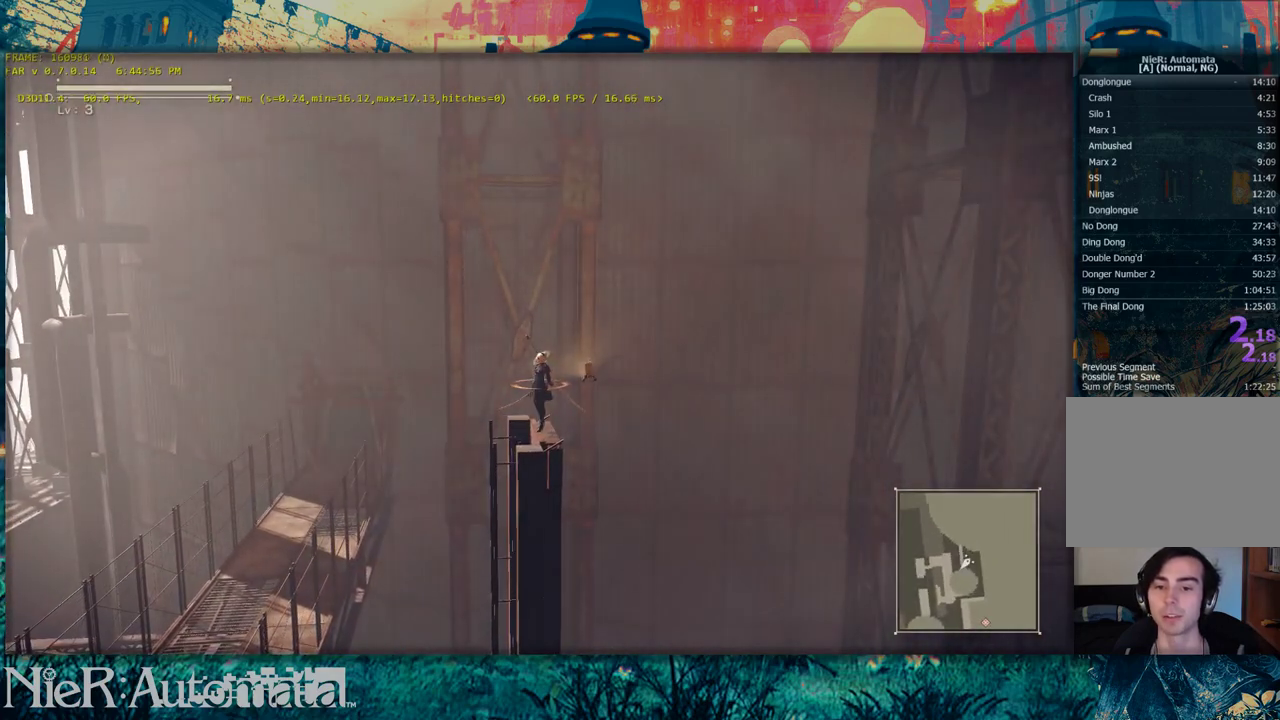
{"dt_ms": 500, "buttons": [], "left_stick": "center", "right_stick": "center", "events": []}
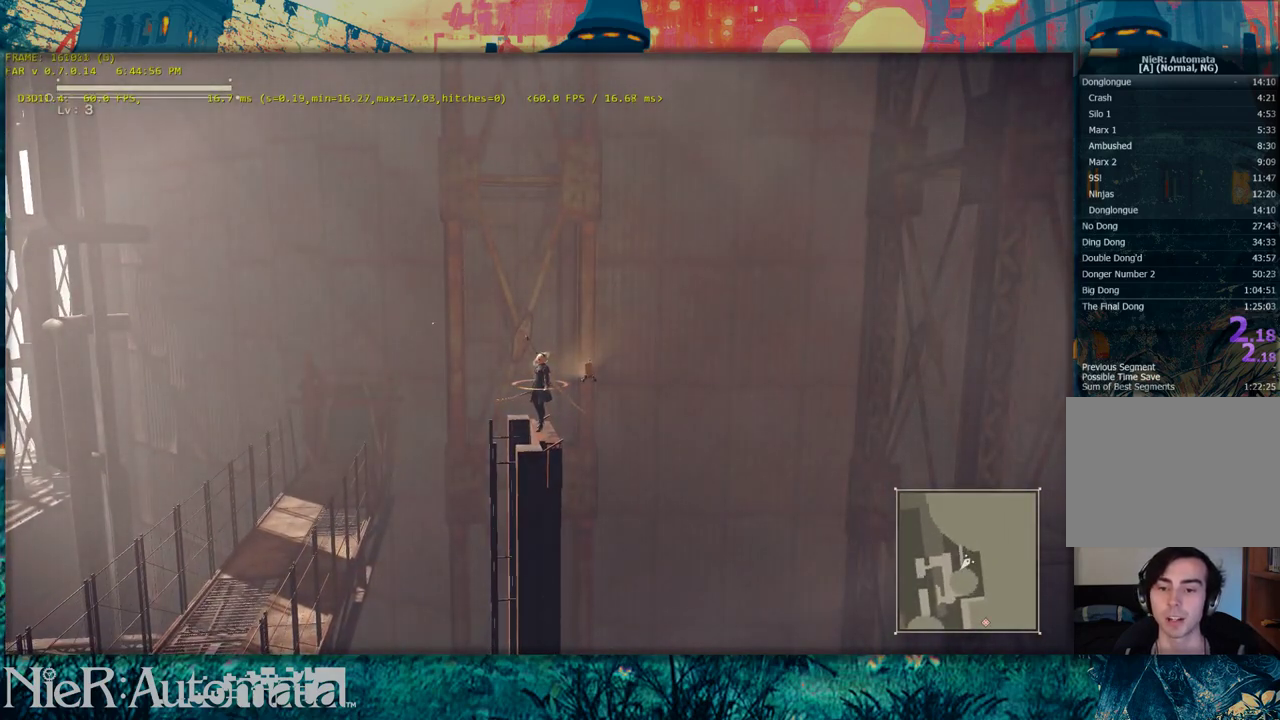
{"dt_ms": 700, "buttons": [], "left_stick": "left", "right_stick": "center", "events": [[650, "left_stick", "left"]]}
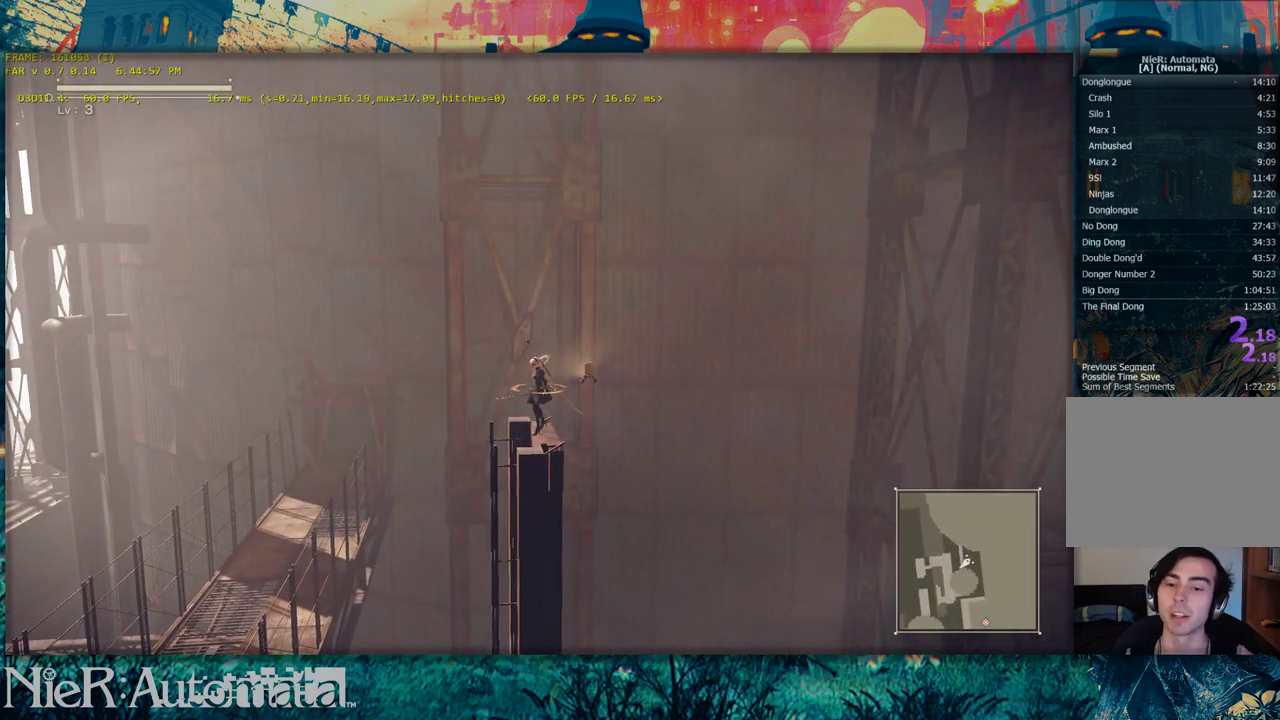
{"dt_ms": 300, "buttons": [], "left_stick": "center", "right_stick": "center", "events": [[267, "left_stick", "center"]]}
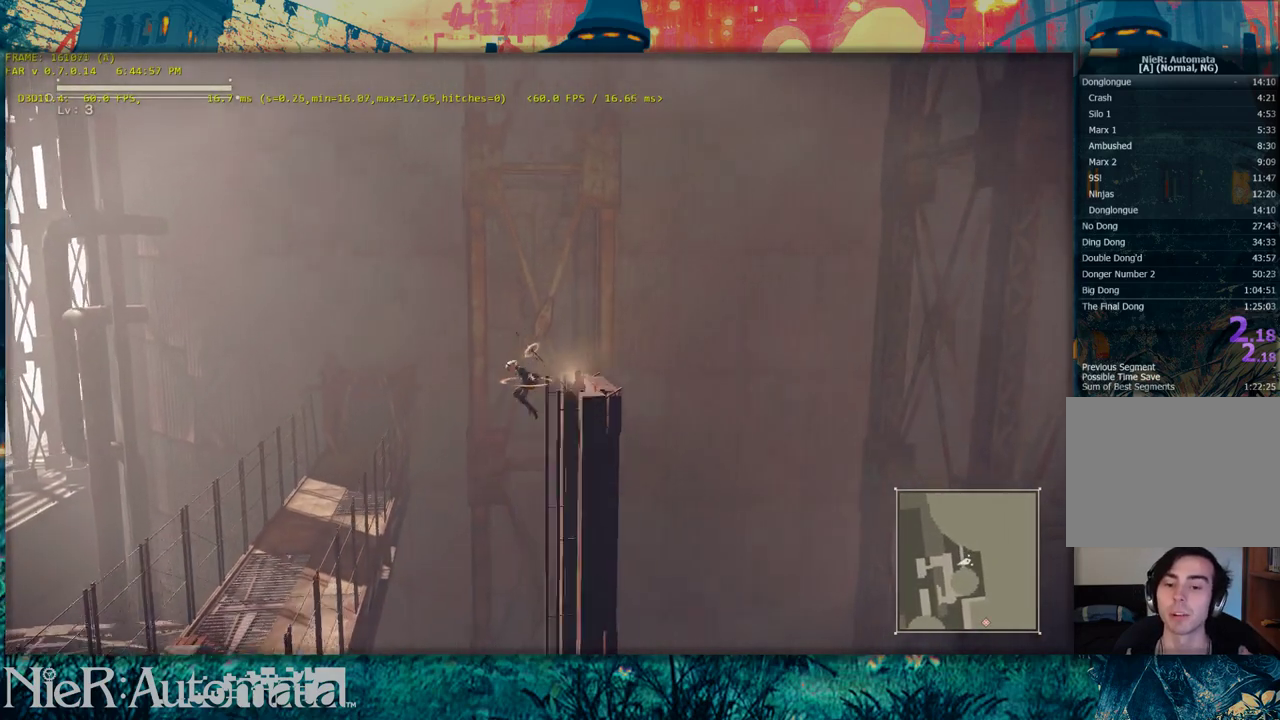
{"dt_ms": 500, "buttons": [], "left_stick": "right", "right_stick": "center", "events": [[217, "left_stick", "right"]]}
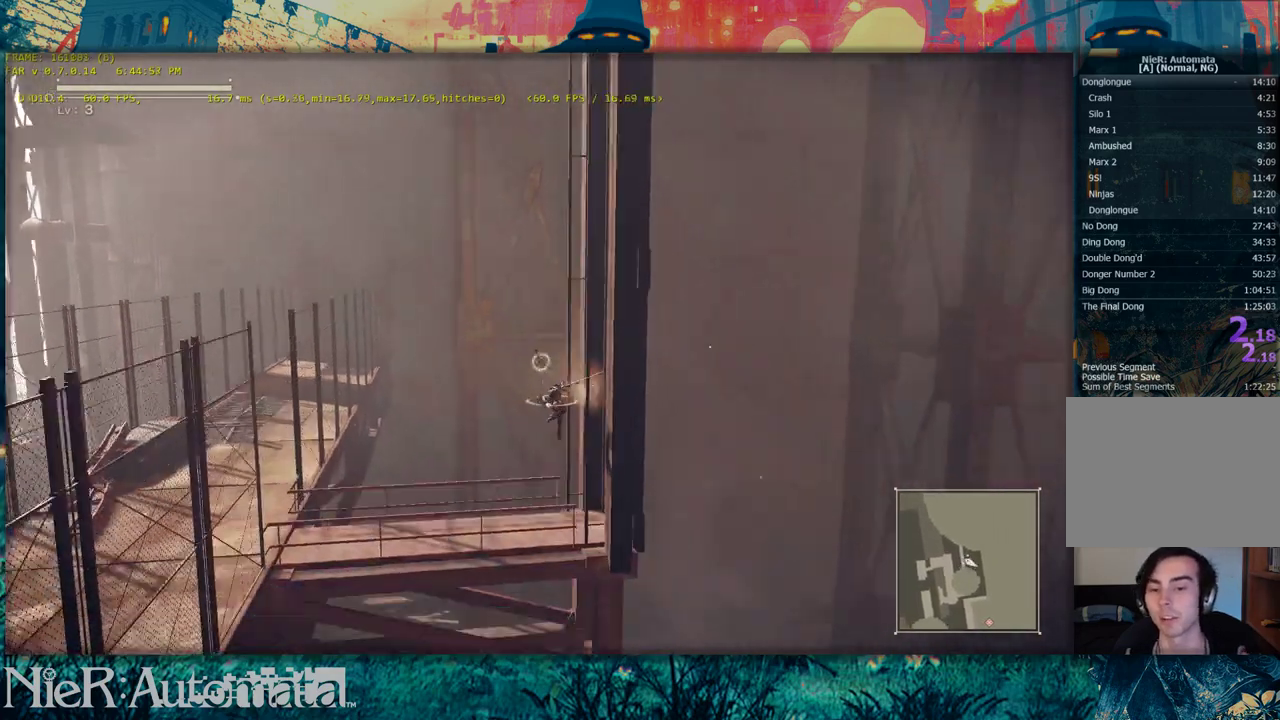
{"dt_ms": 600, "buttons": ["DPAD_UP"], "left_stick": "center", "right_stick": "center", "events": [[183, "left_stick", "center"], [550, "DPAD_UP", "down"]]}
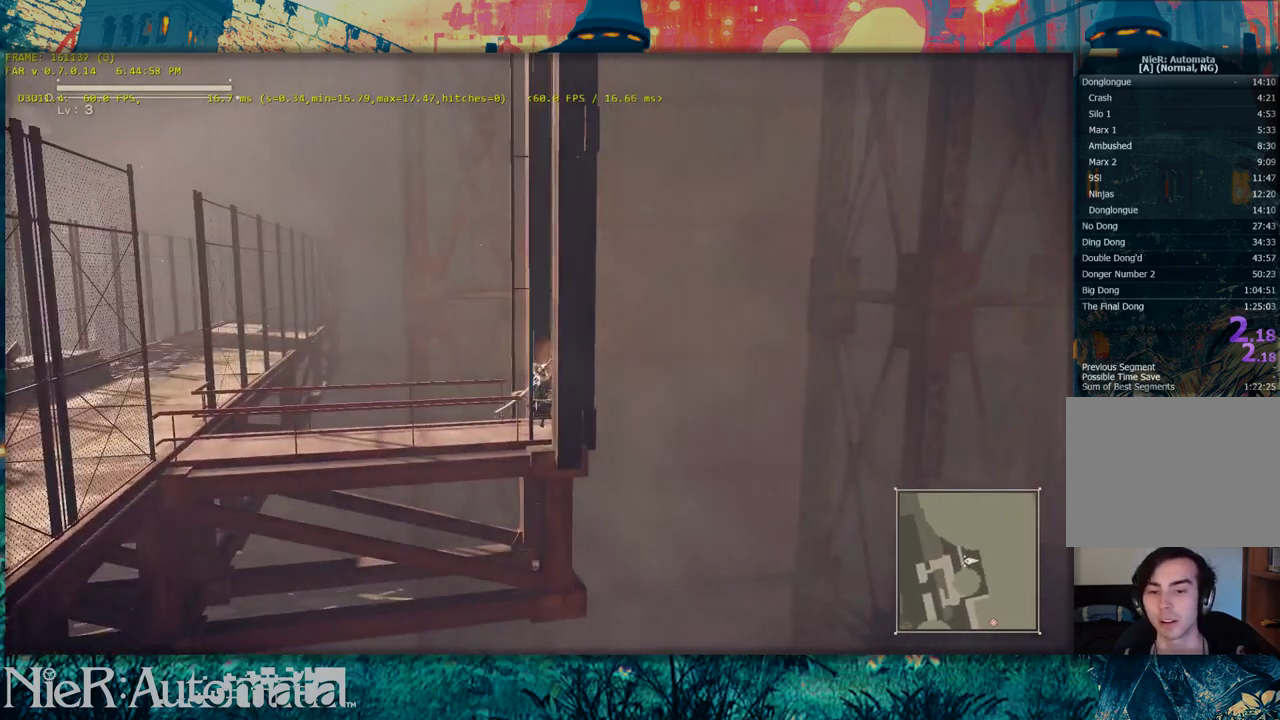
{"dt_ms": 400, "buttons": [], "left_stick": "center", "right_stick": "center", "events": [[50, "DPAD_UP", "up"]]}
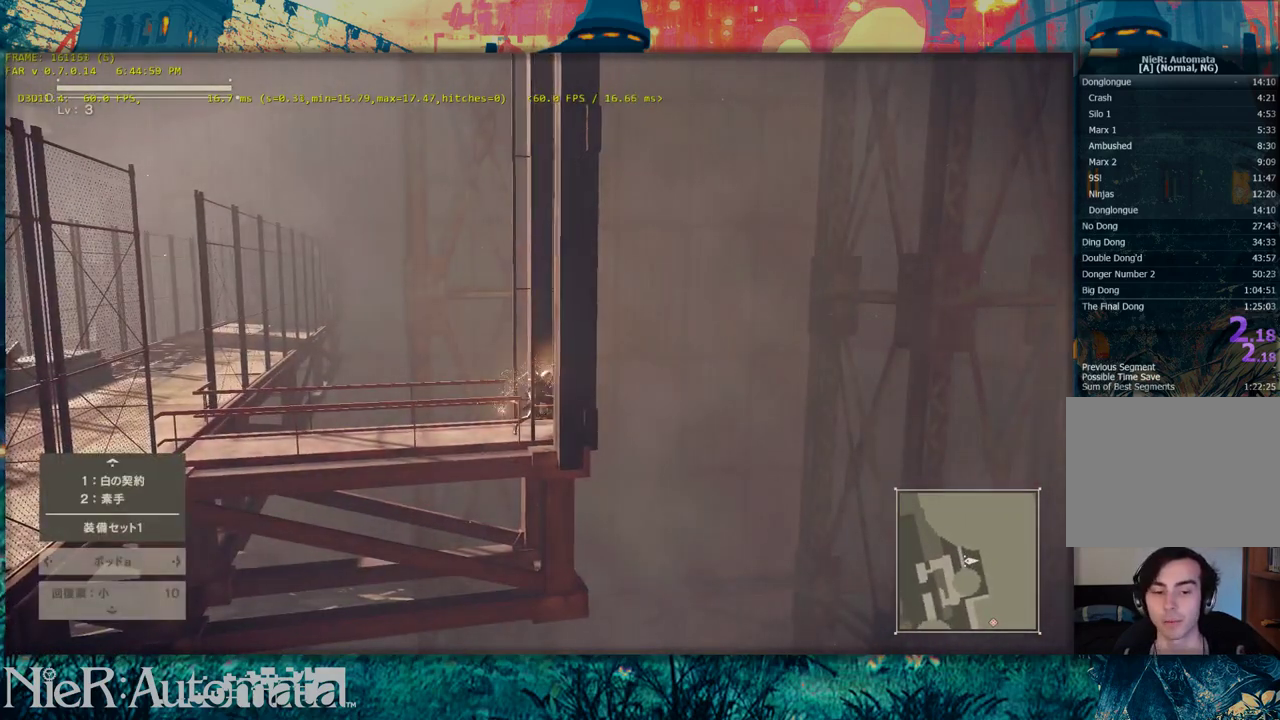
{"dt_ms": 300, "buttons": ["B", "R2"], "left_stick": "up-right", "right_stick": "center", "events": [[83, "B", "down"], [150, "left_stick", "right"], [200, "R2", "down"], [200, "left_stick", "up-right"]]}
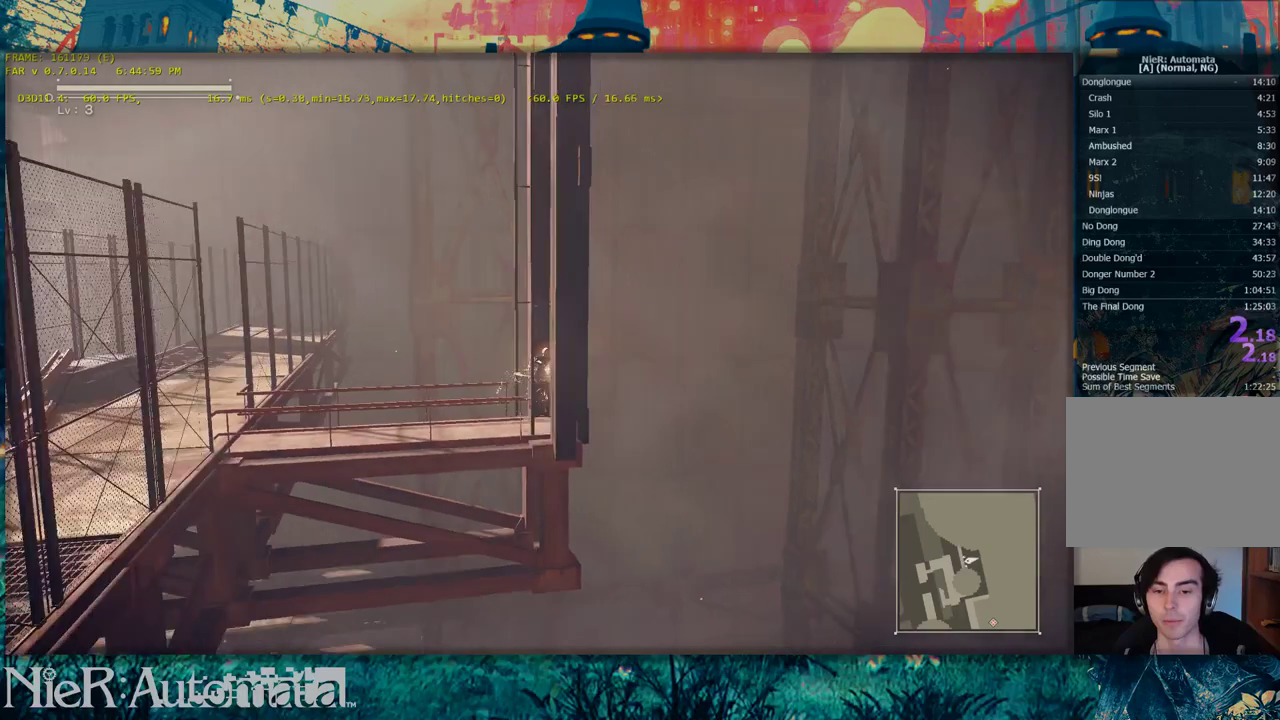
{"dt_ms": 600, "buttons": ["DPAD_UP"], "left_stick": "center", "right_stick": "center", "events": [[83, "R2", "up"], [117, "B", "up"], [133, "left_stick", "center"], [517, "DPAD_UP", "down"]]}
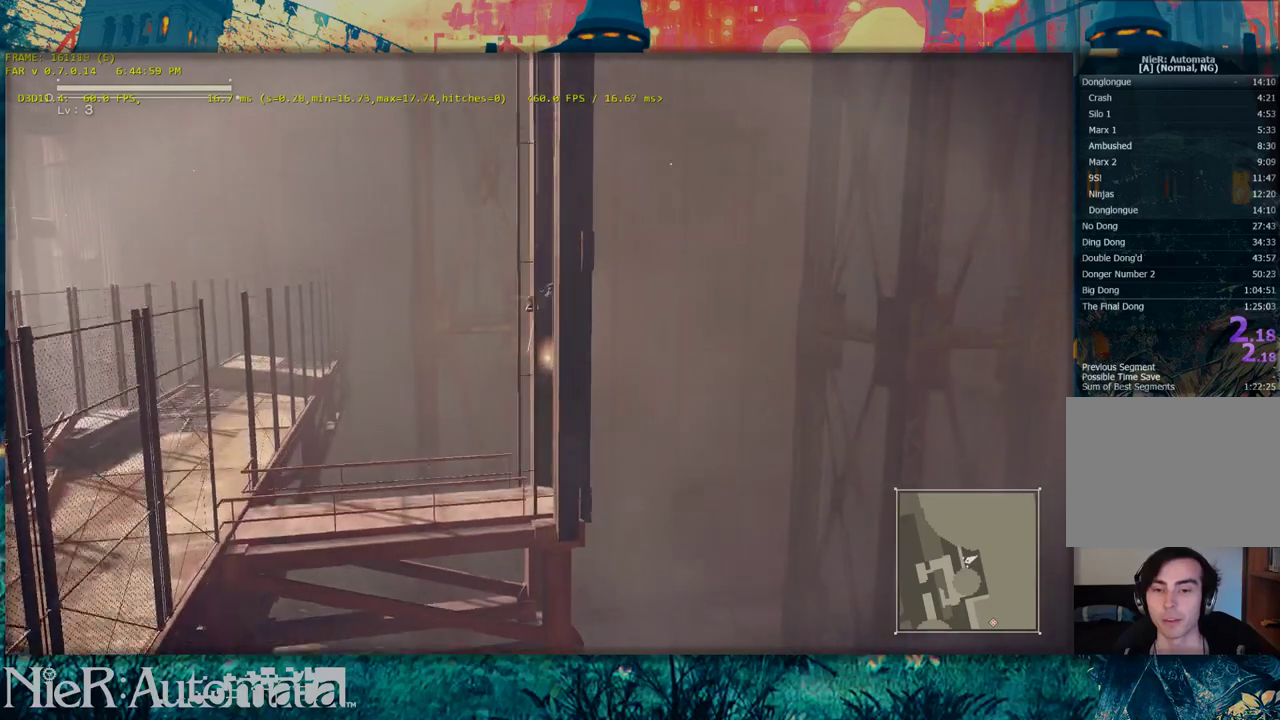
{"dt_ms": 700, "buttons": [], "left_stick": "up", "right_stick": "center", "events": [[17, "DPAD_UP", "up"], [250, "R1", "down"], [450, "R1", "up"], [700, "left_stick", "up"]]}
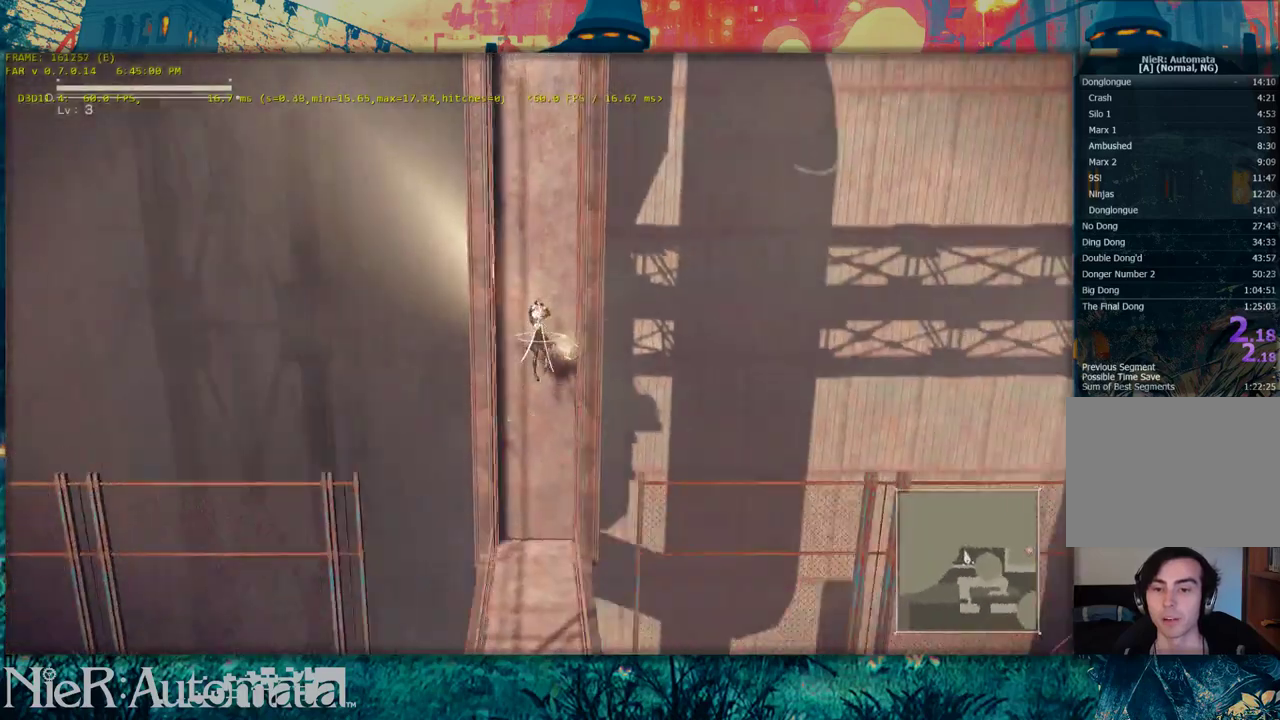
{"dt_ms": 400, "buttons": [], "left_stick": "up", "right_stick": "center", "events": []}
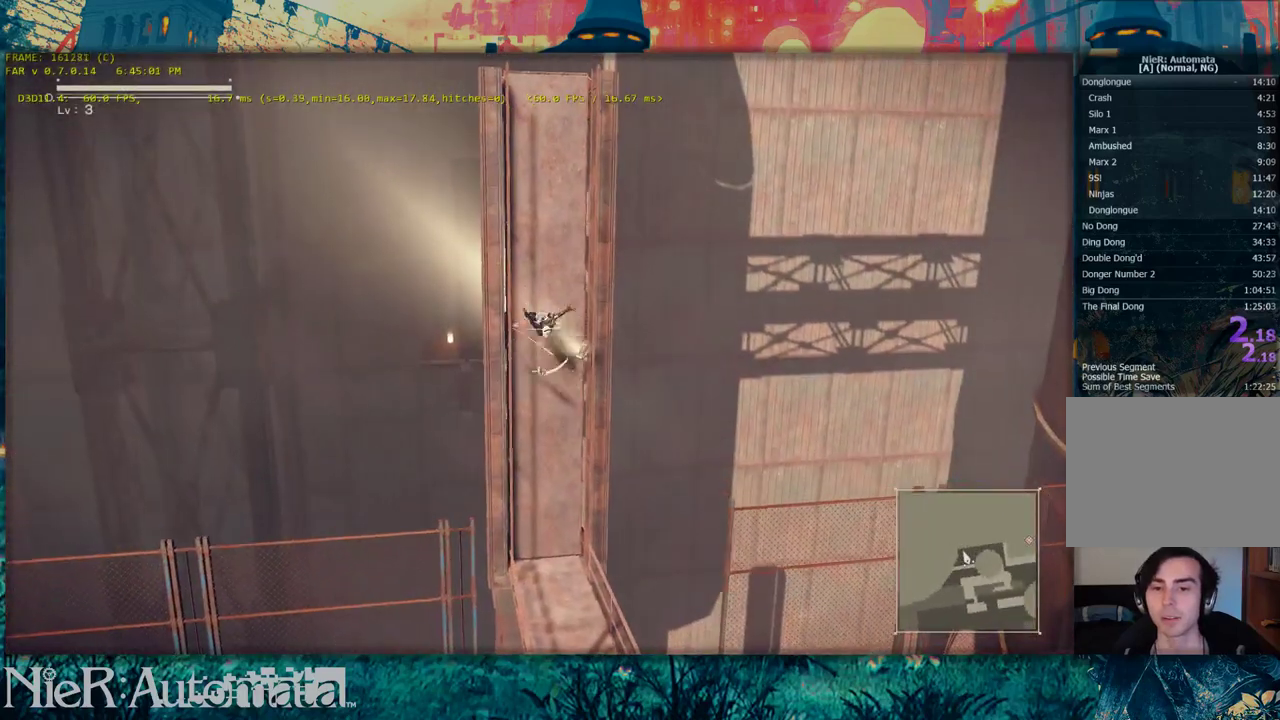
{"dt_ms": 400, "buttons": [], "left_stick": "up", "right_stick": "center", "events": [[83, "R2", "down"], [400, "R2", "up"]]}
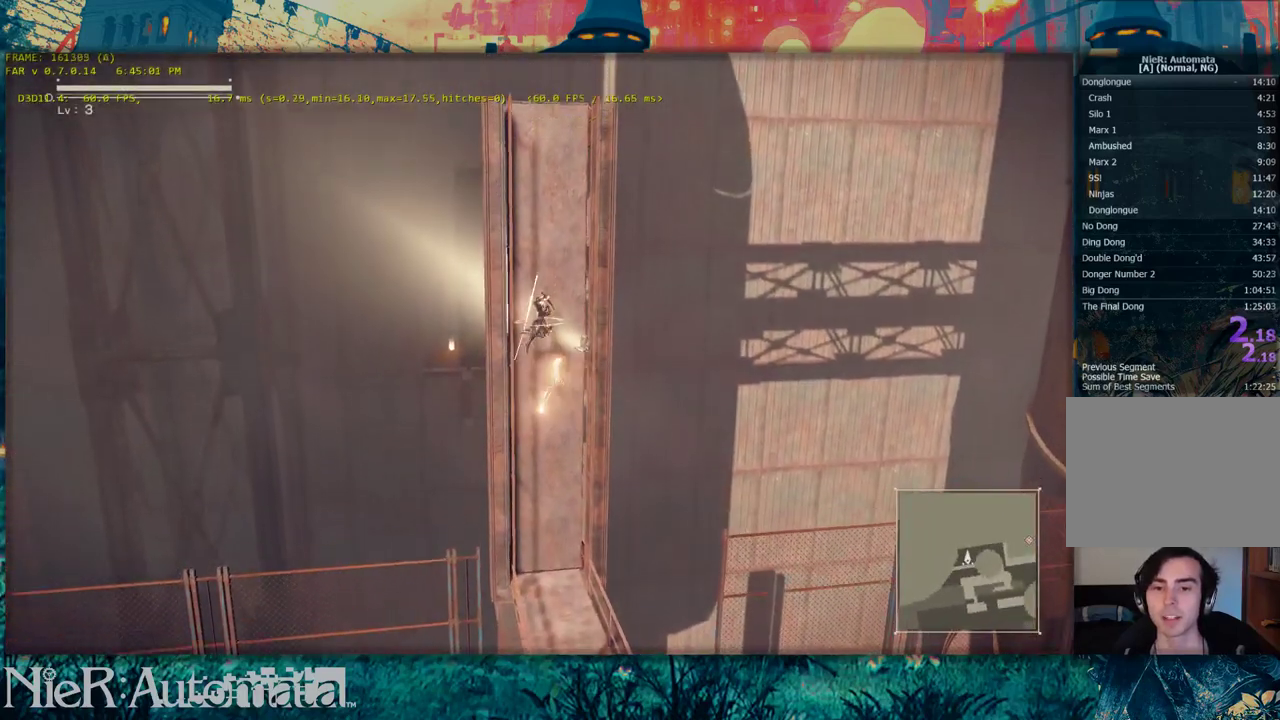
{"dt_ms": 700, "buttons": [], "left_stick": "up", "right_stick": "center", "events": [[150, "B", "down"], [433, "R1", "down"], [600, "B", "up"], [617, "R1", "up"]]}
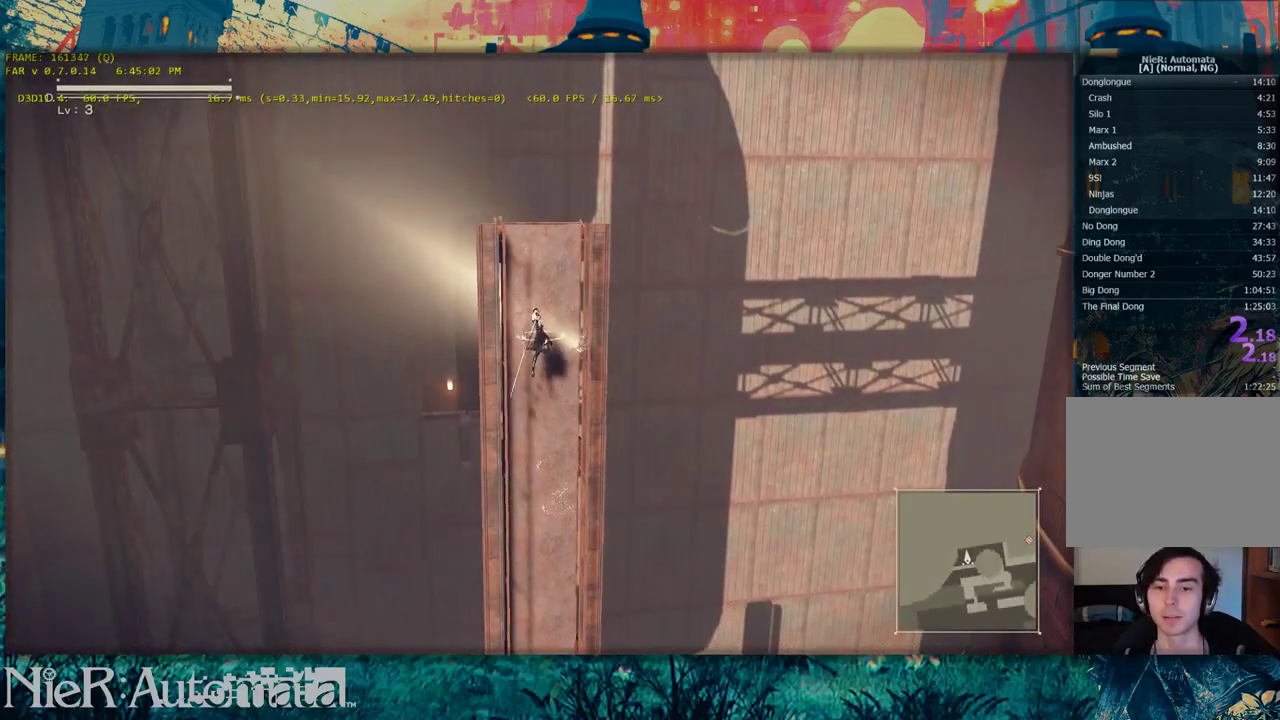
{"dt_ms": 400, "buttons": [], "left_stick": "up", "right_stick": "center", "events": []}
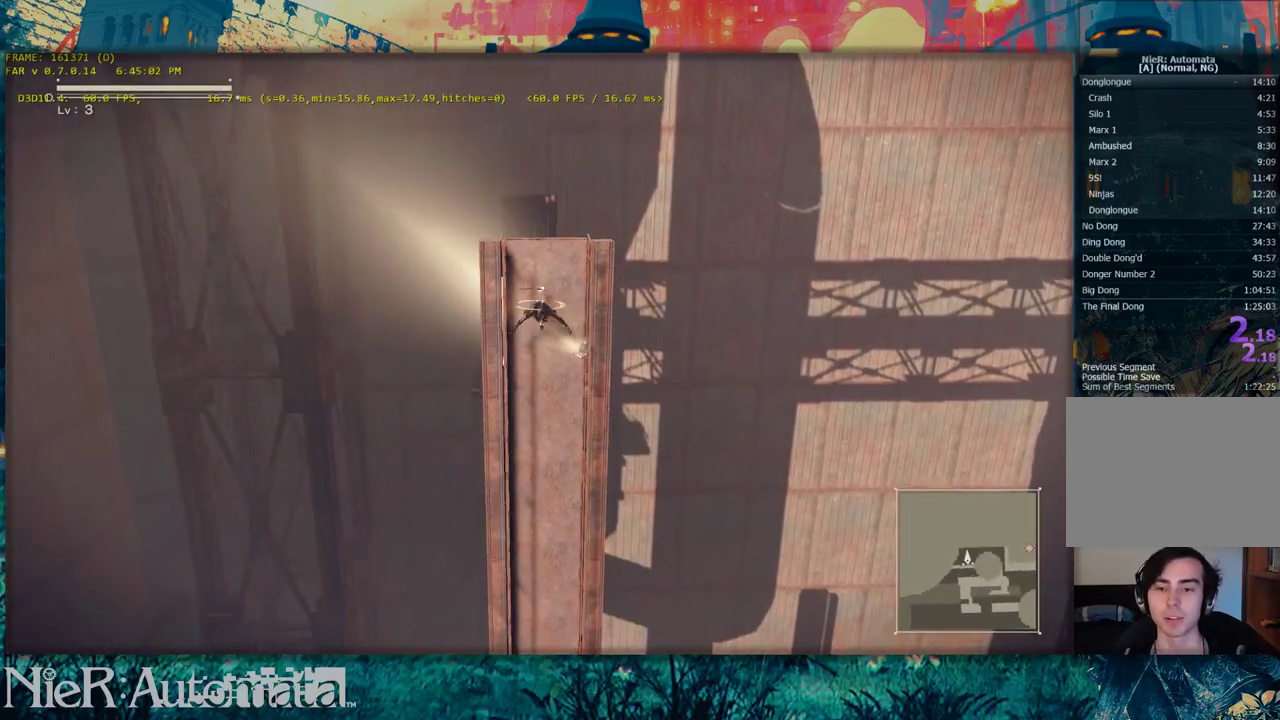
{"dt_ms": 300, "buttons": ["R2"], "left_stick": "up", "right_stick": "center", "events": [[250, "R2", "down"]]}
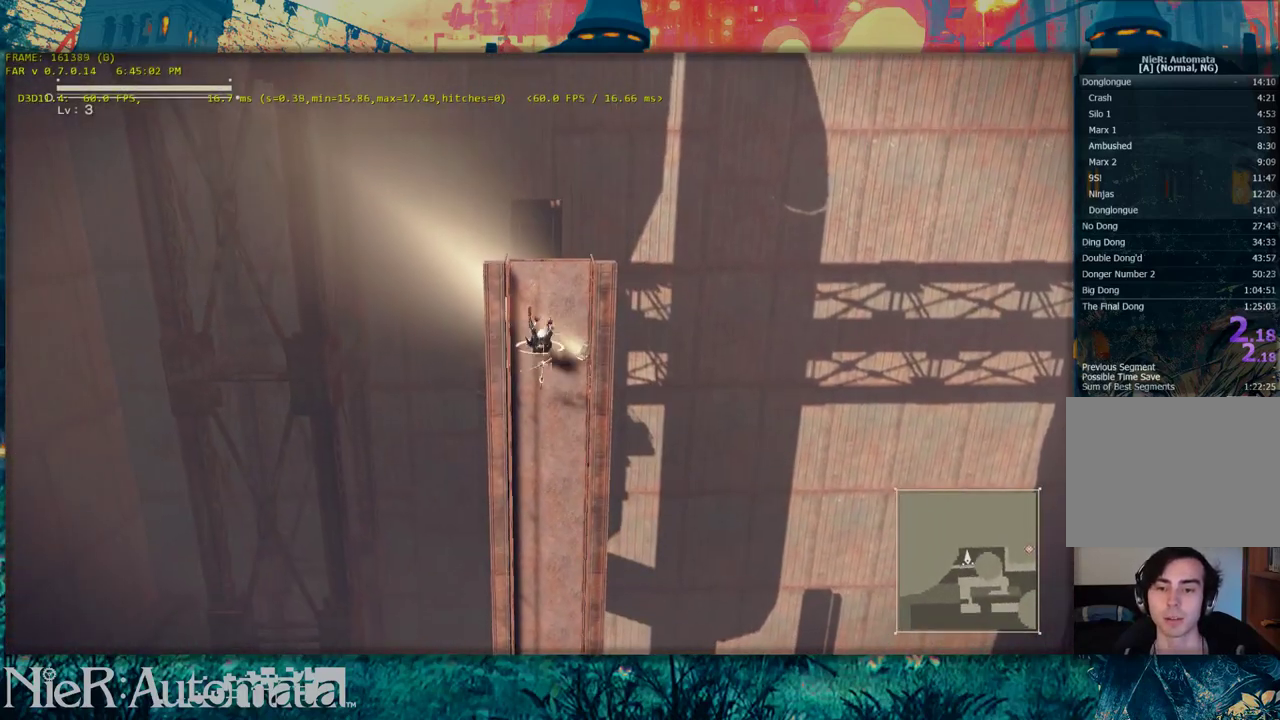
{"dt_ms": 800, "buttons": [], "left_stick": "up", "right_stick": "center", "events": [[283, "R2", "up"], [433, "Y", "down"], [467, "R2", "down"], [683, "R2", "up"], [717, "Y", "up"]]}
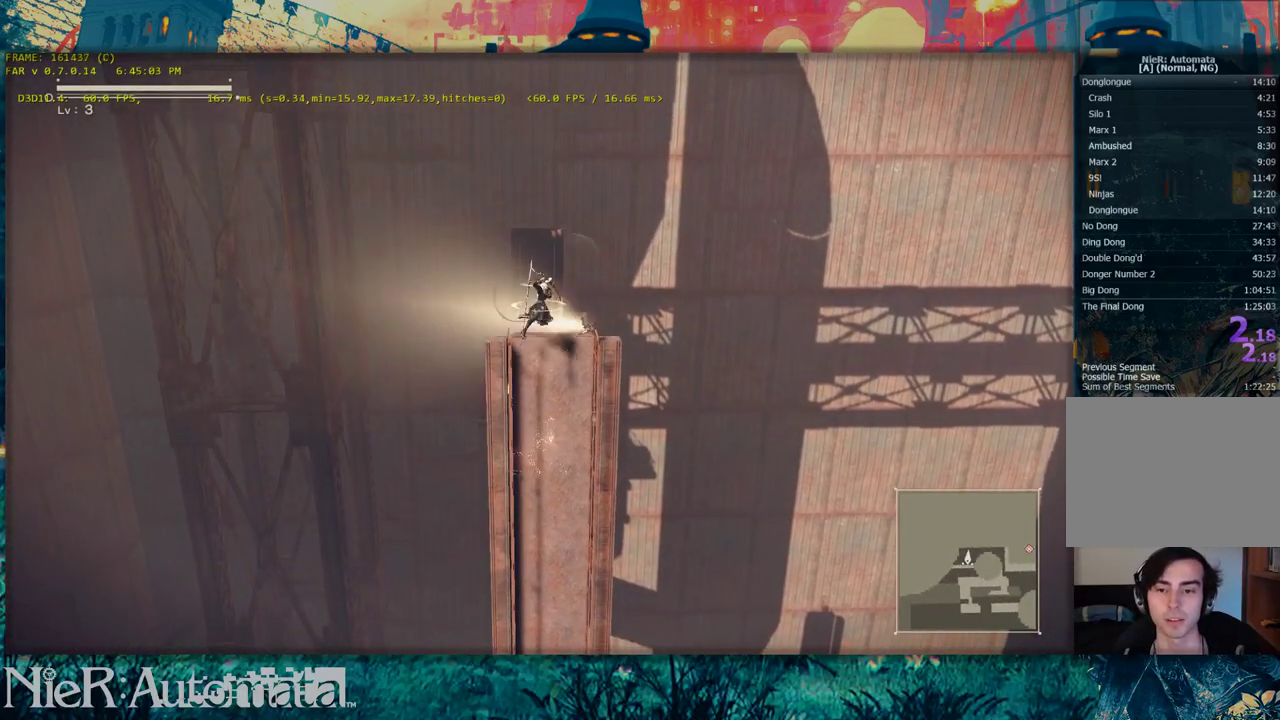
{"dt_ms": 400, "buttons": [], "left_stick": "center", "right_stick": "center", "events": [[183, "left_stick", "center"]]}
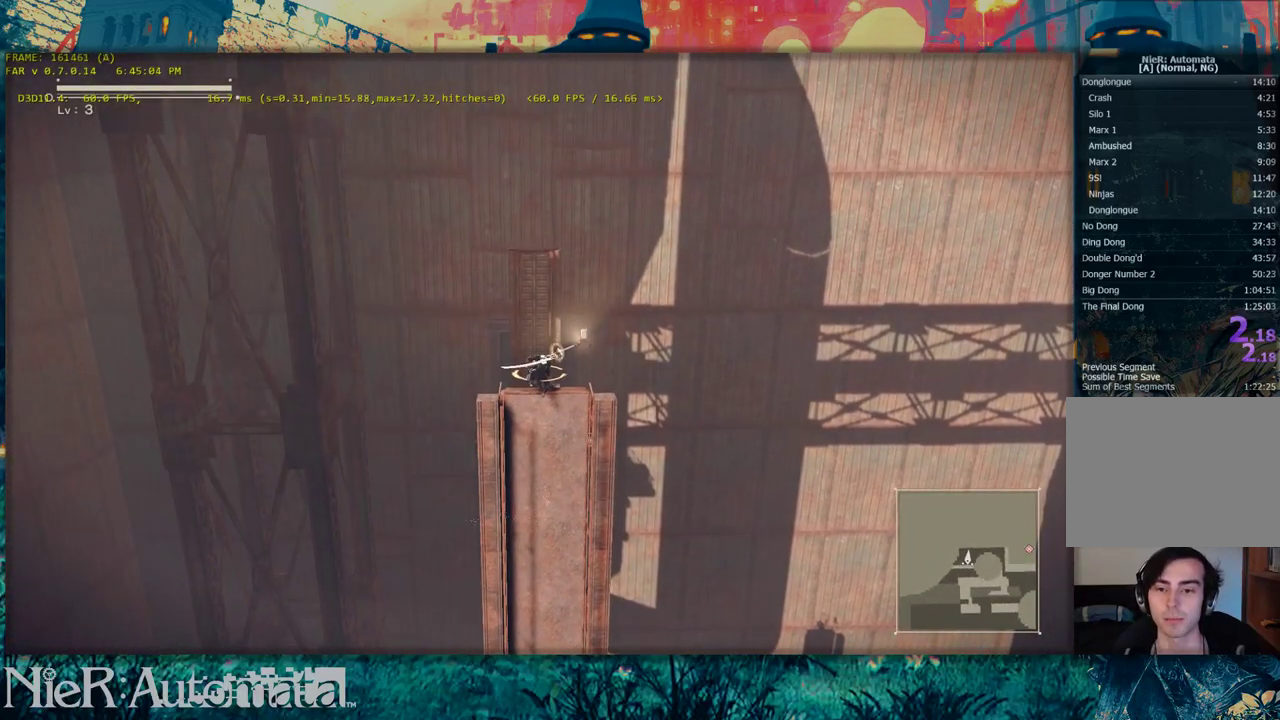
{"dt_ms": 500, "buttons": [], "left_stick": "center", "right_stick": "right", "events": [[167, "right_stick", "right"], [317, "DPAD_UP", "down"], [433, "DPAD_UP", "up"]]}
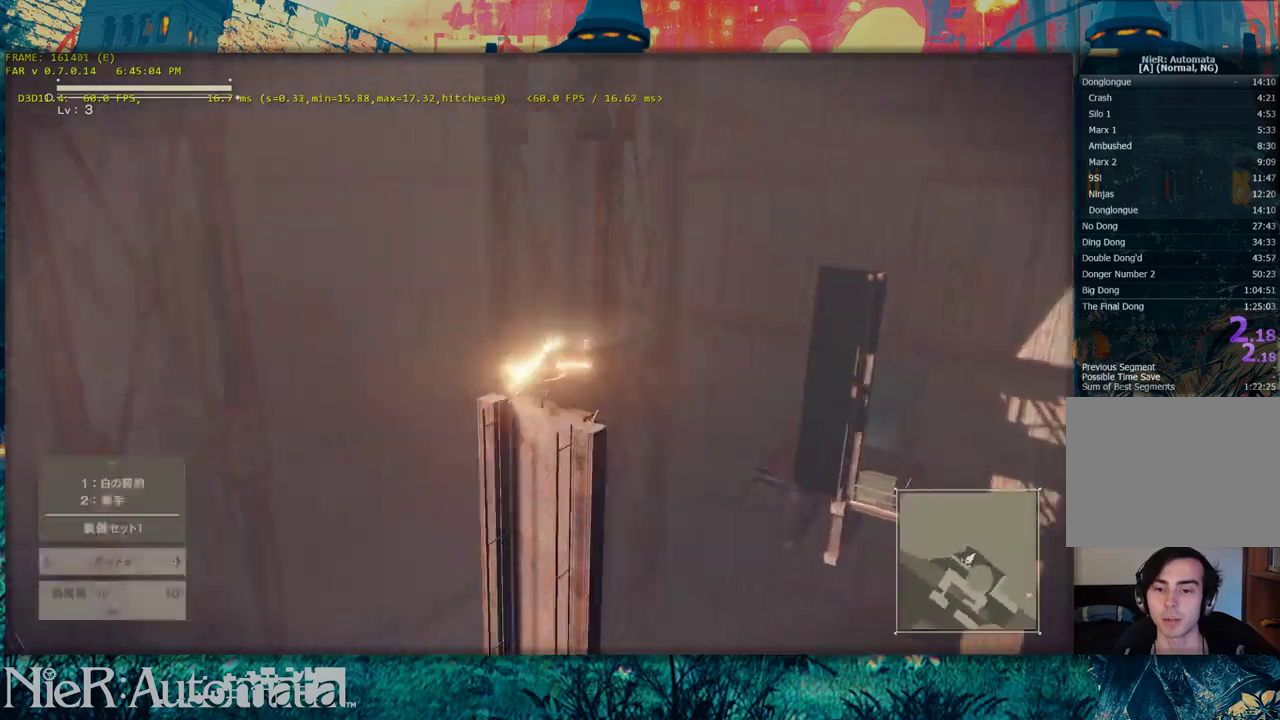
{"dt_ms": 500, "buttons": [], "left_stick": "center", "right_stick": "center", "events": [[333, "right_stick", "center"]]}
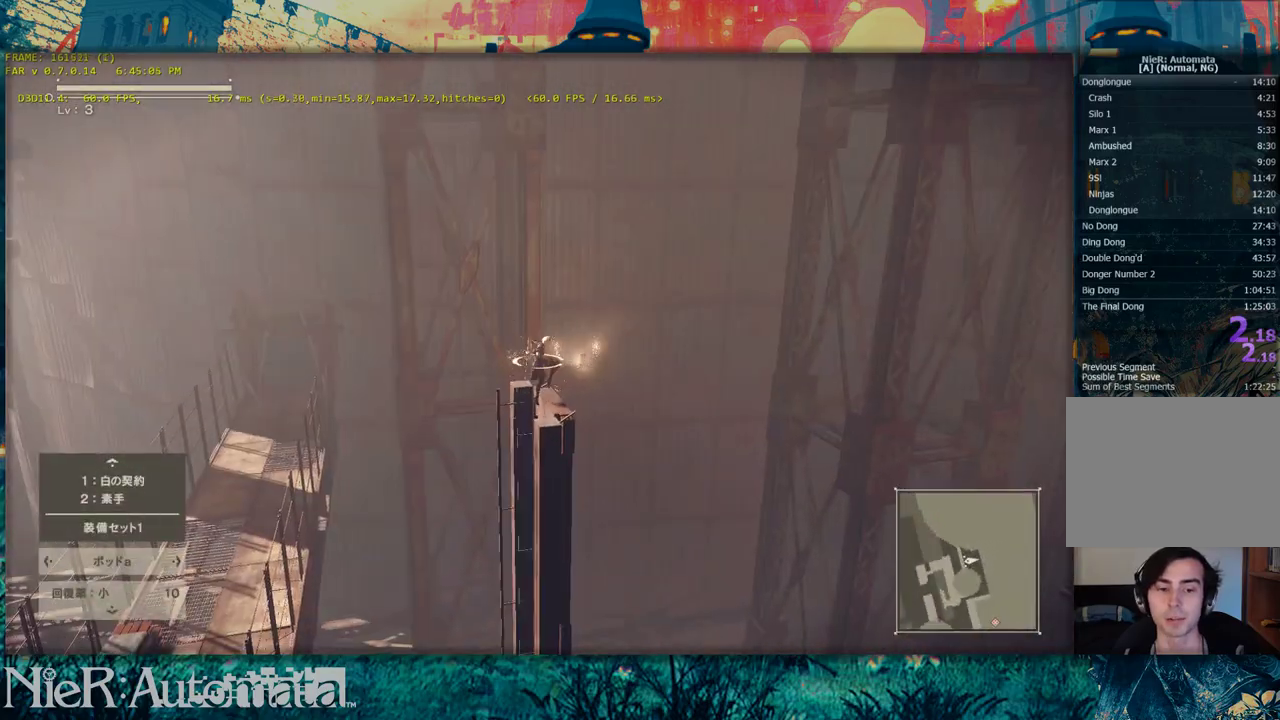
{"dt_ms": 300, "buttons": [], "left_stick": "center", "right_stick": "center", "events": [[183, "DPAD_UP", "down"], [283, "DPAD_UP", "up"]]}
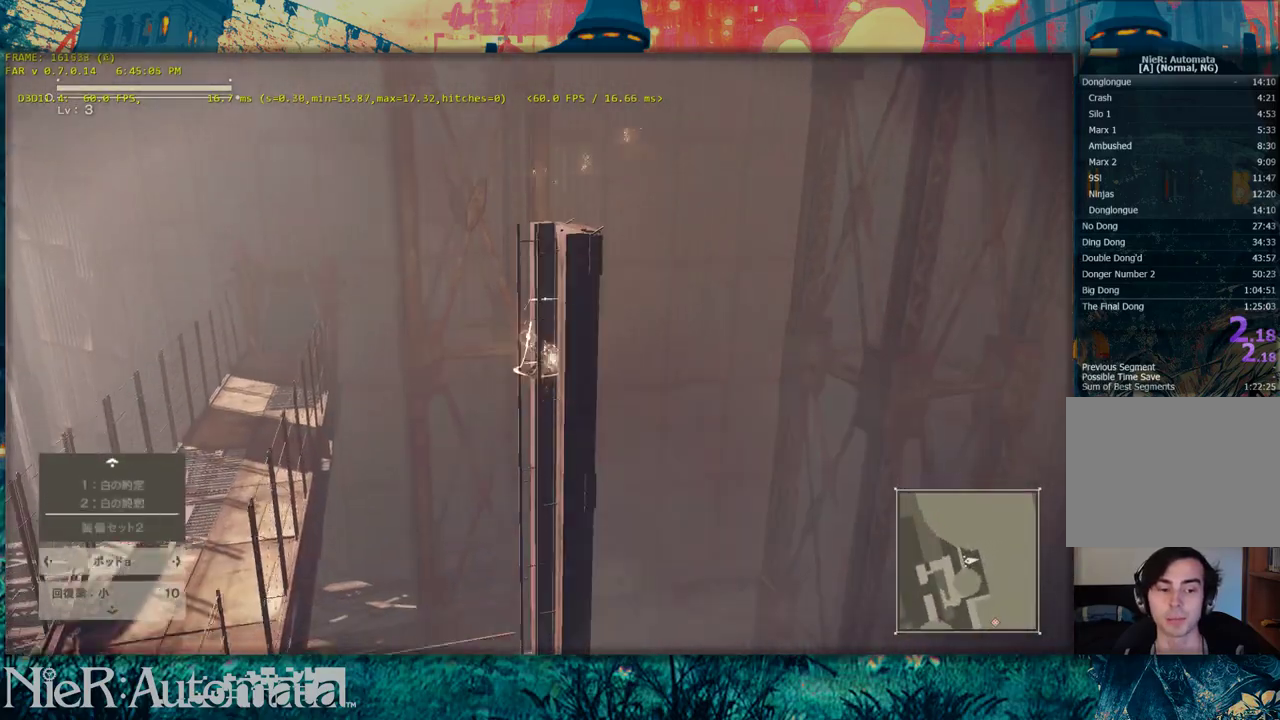
{"dt_ms": 700, "buttons": [], "left_stick": "center", "right_stick": "center", "events": []}
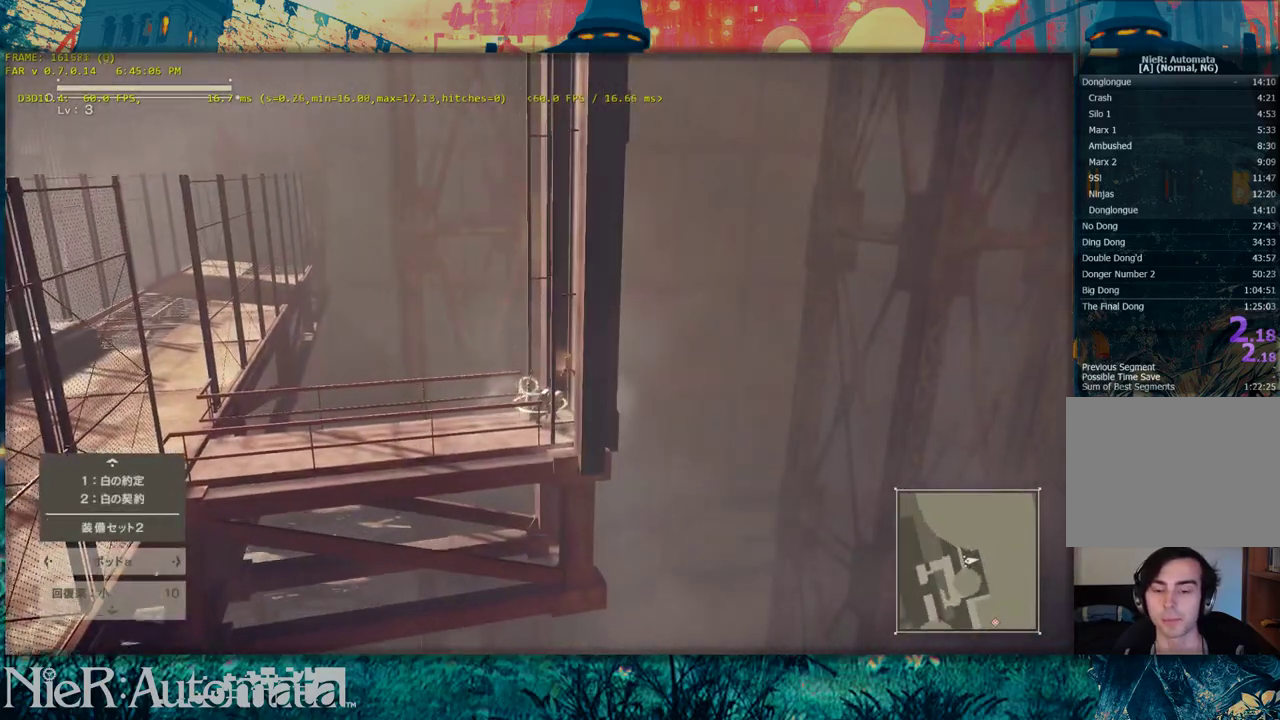
{"dt_ms": 500, "buttons": [], "left_stick": "down-right", "right_stick": "center", "events": [[483, "left_stick", "down-right"]]}
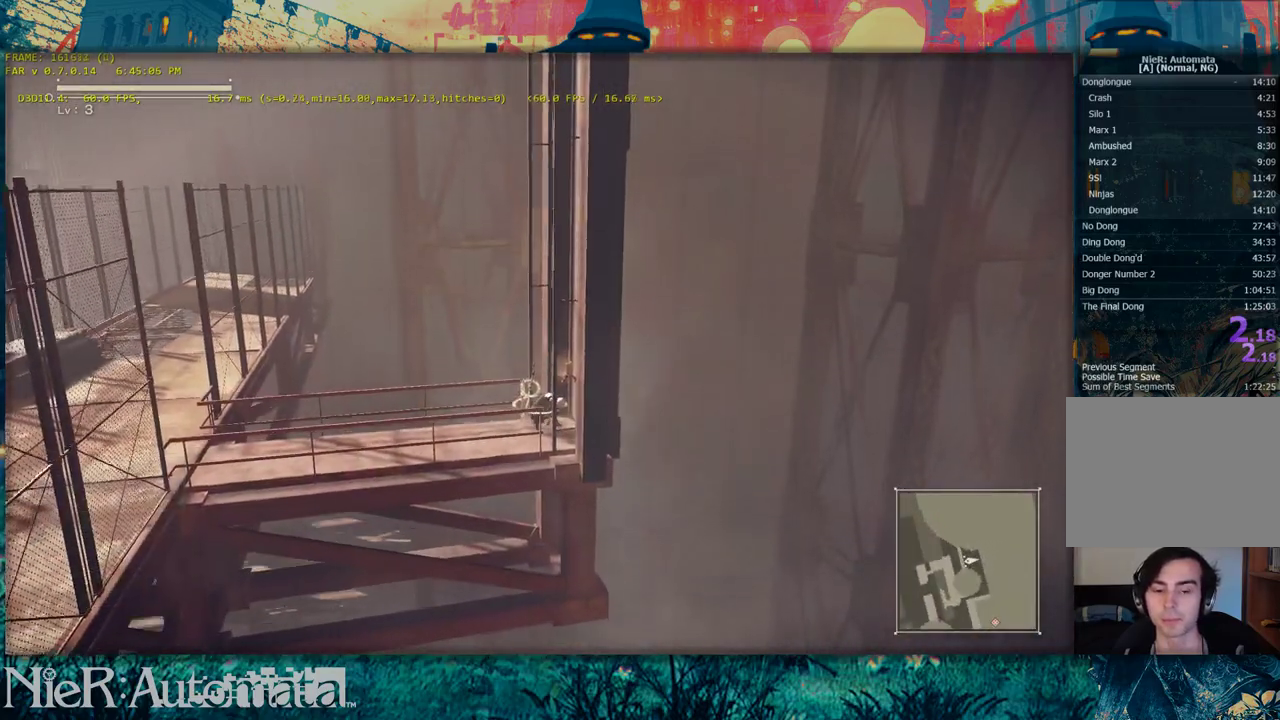
{"dt_ms": 500, "buttons": [], "left_stick": "center", "right_stick": "center", "events": [[100, "left_stick", "center"]]}
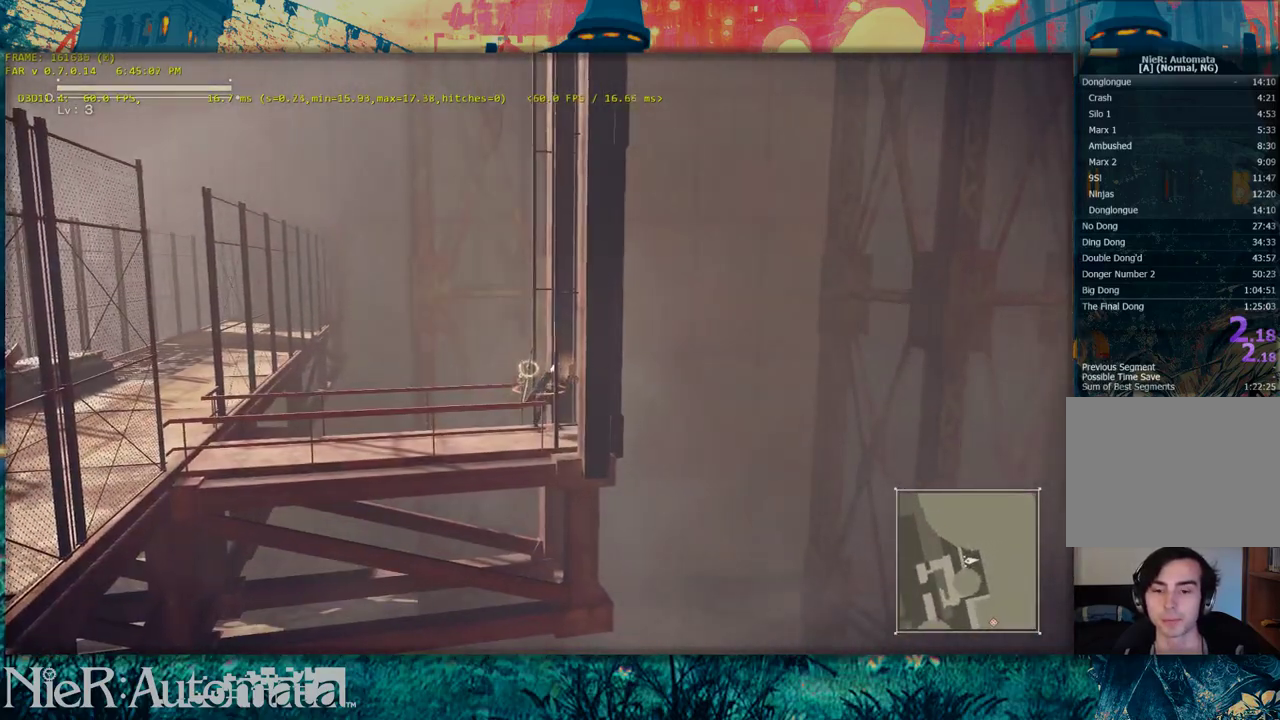
{"dt_ms": 400, "buttons": [], "left_stick": "center", "right_stick": "down-right", "events": [[317, "right_stick", "down-right"]]}
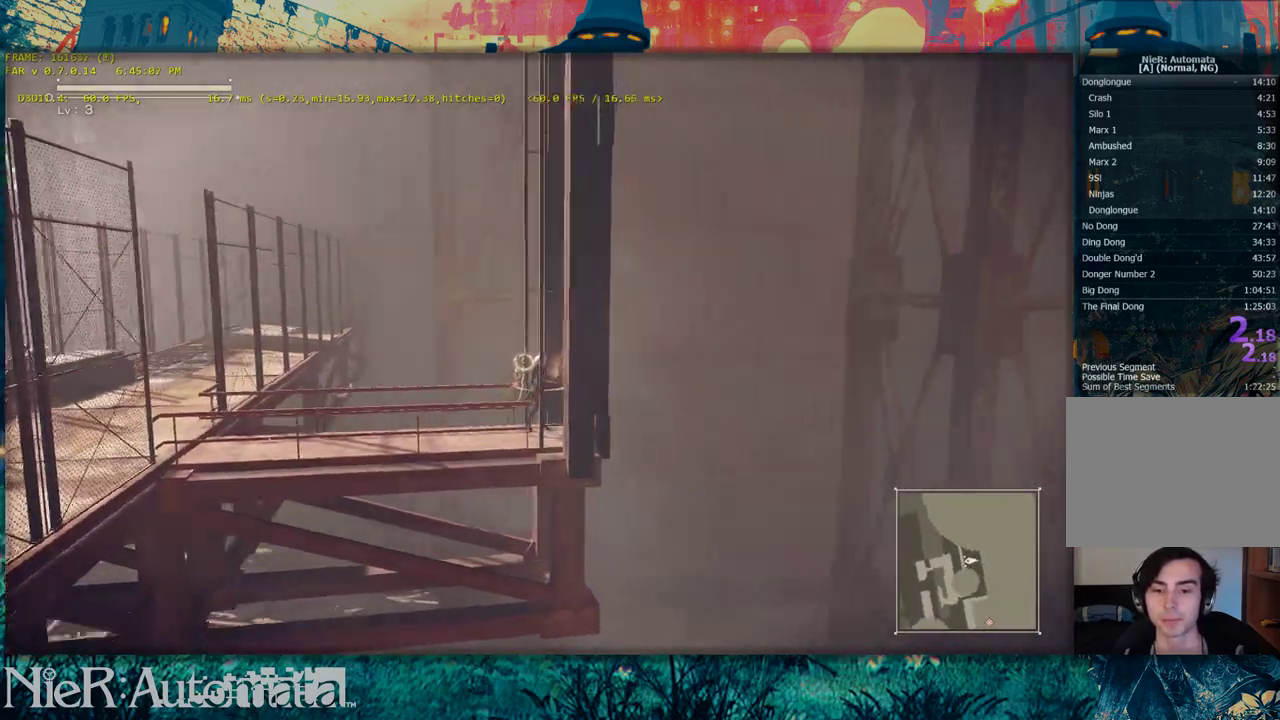
{"dt_ms": 500, "buttons": ["Y"], "left_stick": "up-left", "right_stick": "center", "events": [[17, "left_stick", "down-left"], [100, "right_stick", "center"], [217, "left_stick", "left"], [383, "left_stick", "up-left"], [467, "Y", "down"]]}